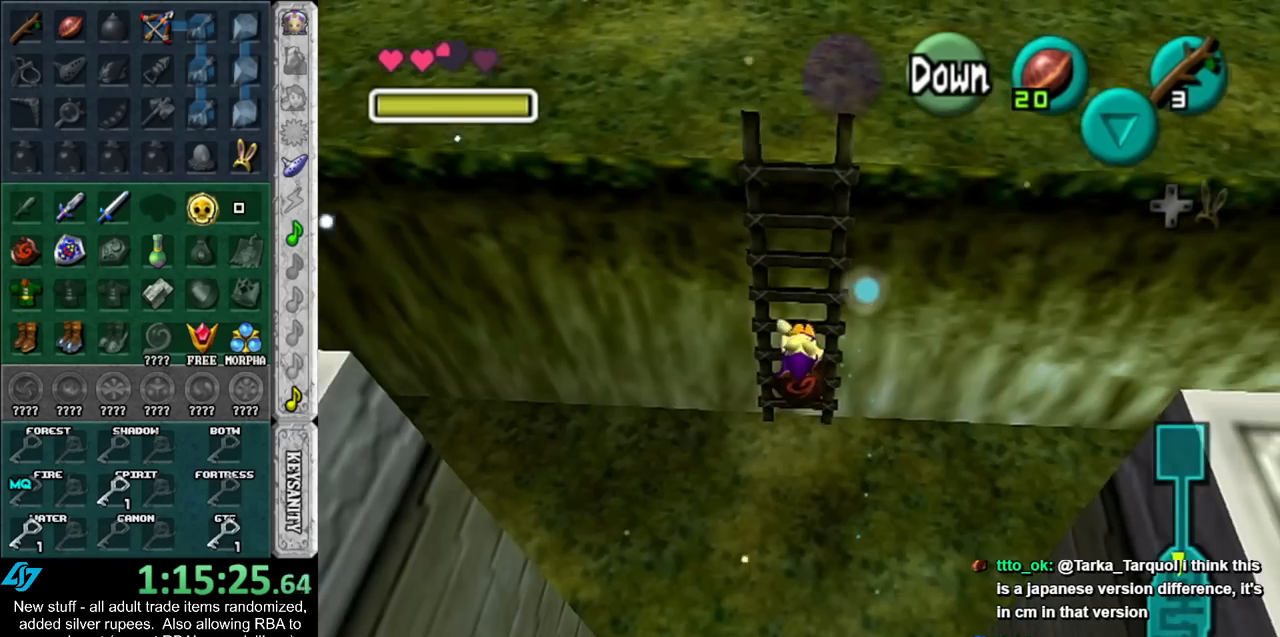
Gameplay with a controller (Nintendo layout); each line is a JSON object with the inputs held at the frame after it. "events" lists button and stick changes between this image and that frame as [ms after this image, input, new state], when the widget could be followed in between. Not read: L3 R3.
{"buttons": [], "left_stick": "up", "right_stick": "center", "events": []}
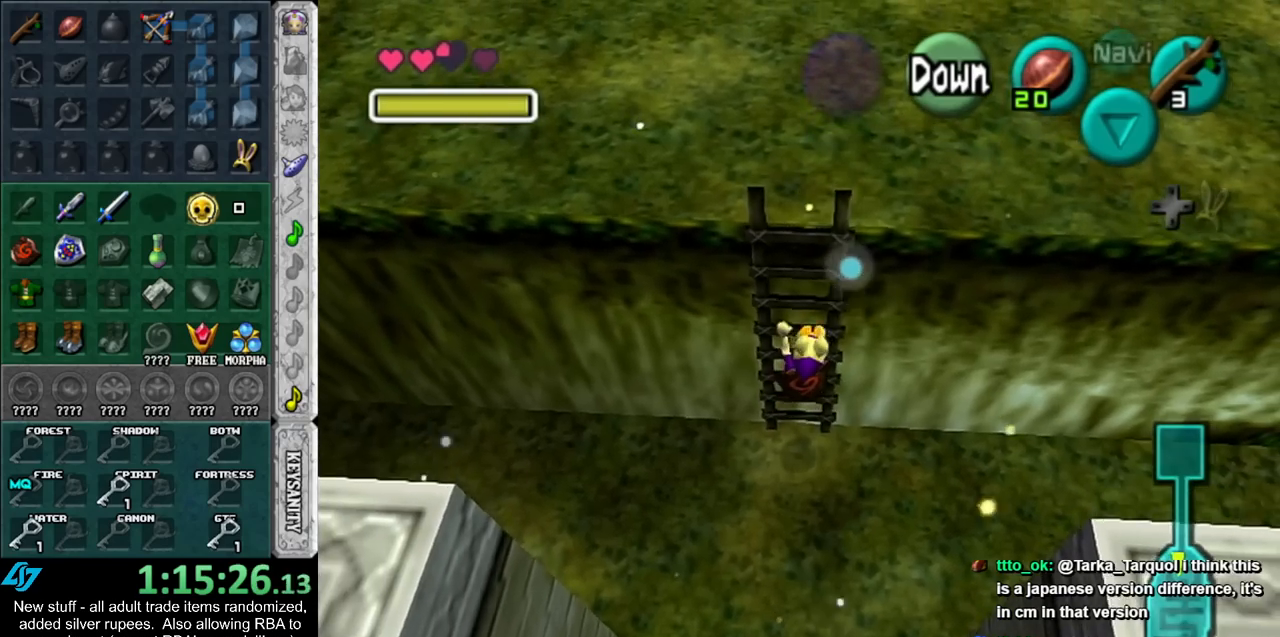
{"buttons": [], "left_stick": "up", "right_stick": "center", "events": []}
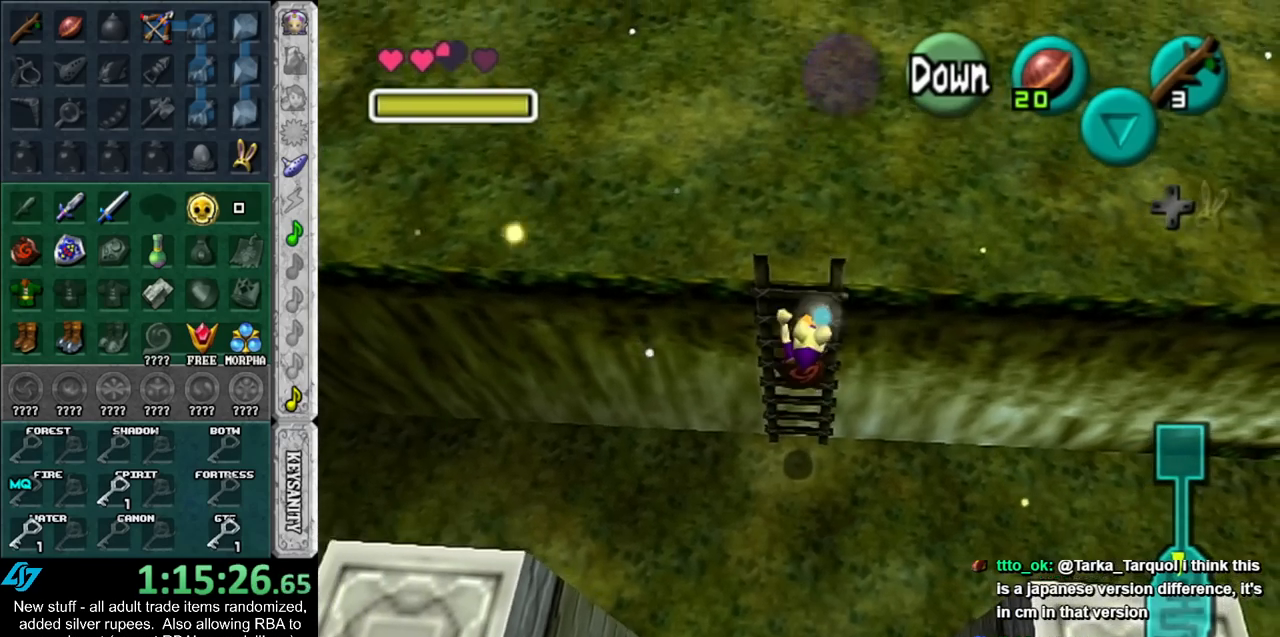
{"buttons": [], "left_stick": "up", "right_stick": "center", "events": []}
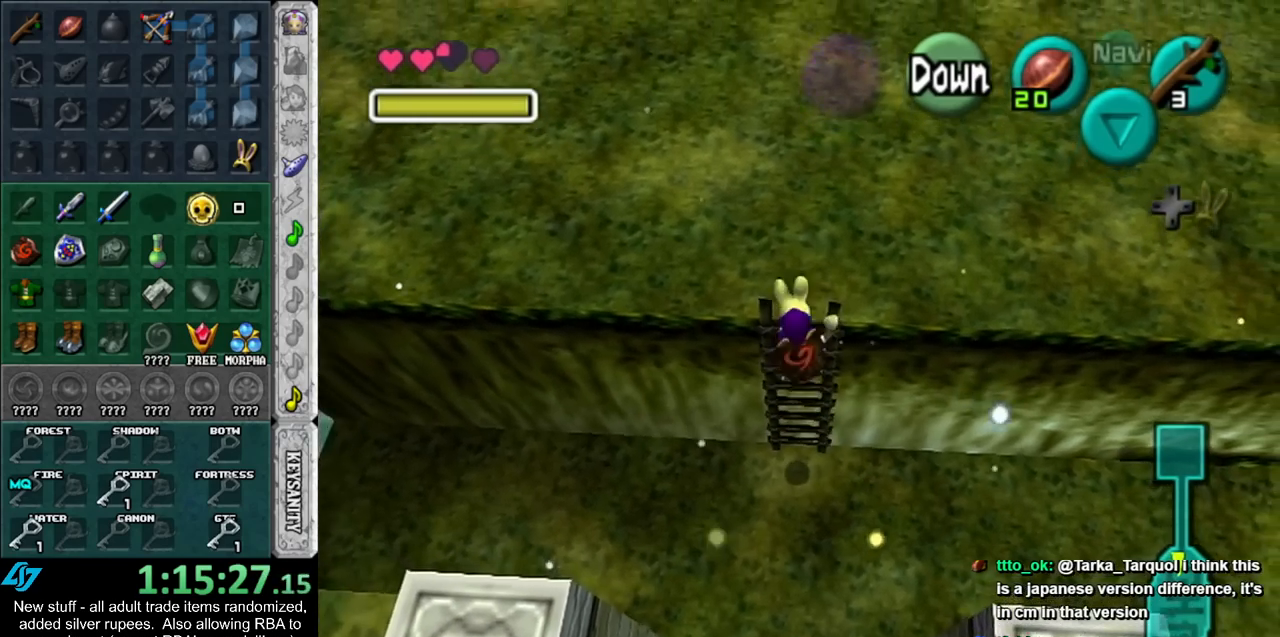
{"buttons": [], "left_stick": "up", "right_stick": "center", "events": []}
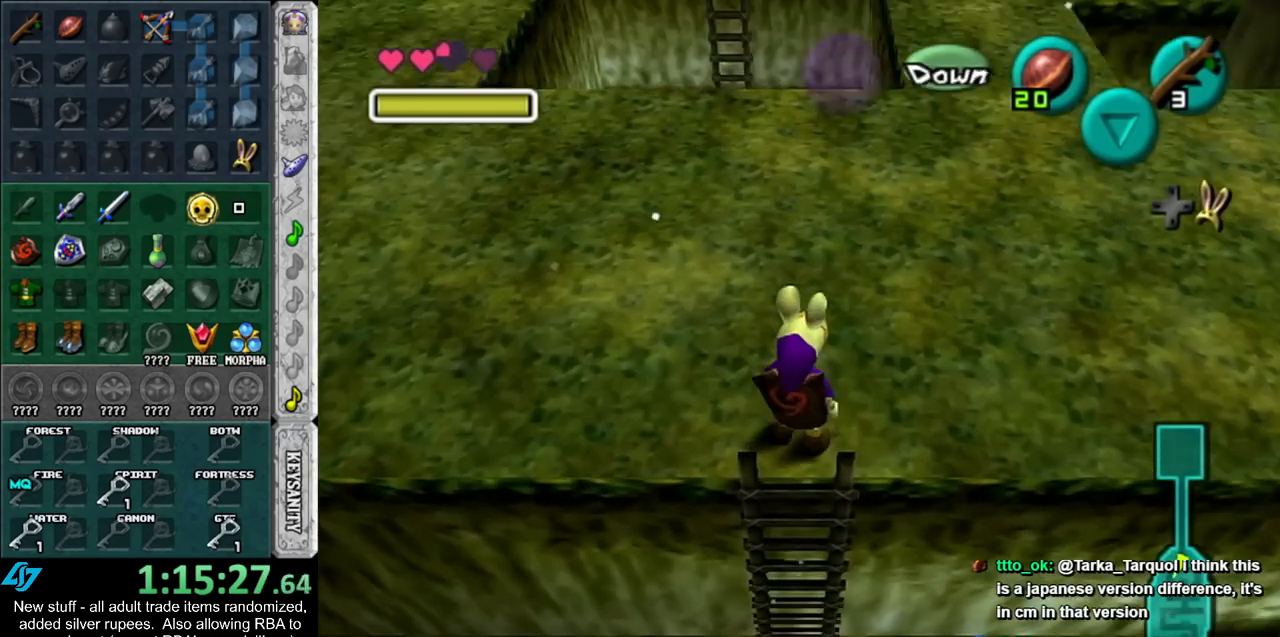
{"buttons": [], "left_stick": "up", "right_stick": "center", "events": []}
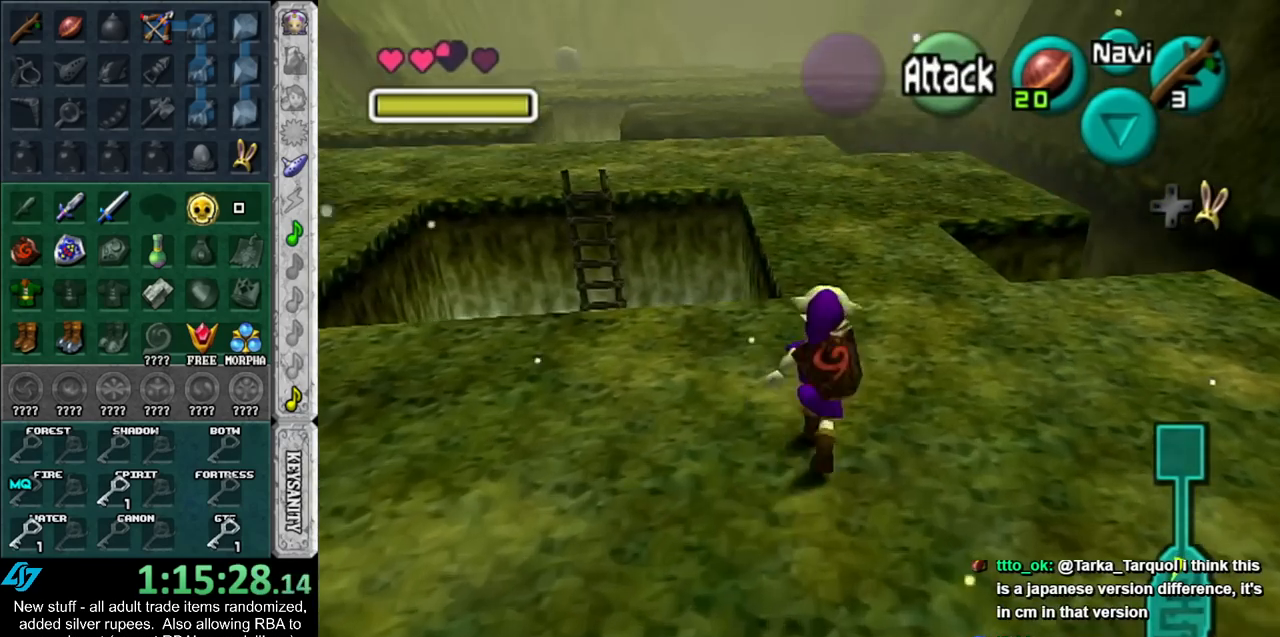
{"buttons": [], "left_stick": "up", "right_stick": "center", "events": []}
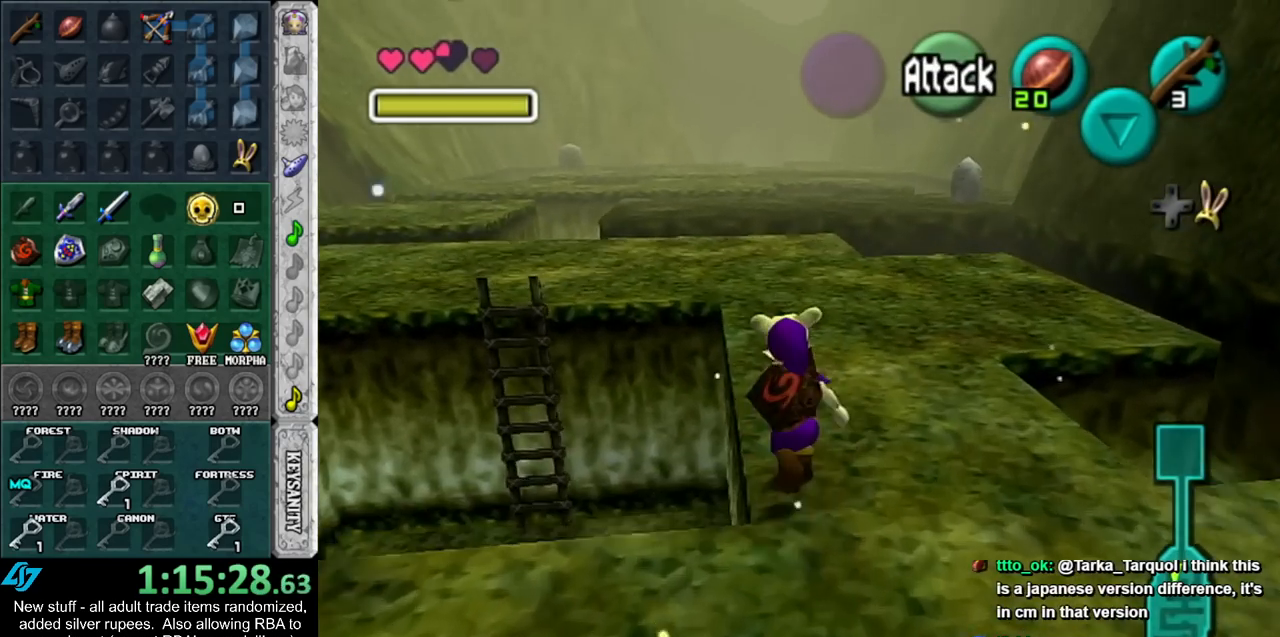
{"buttons": [], "left_stick": "up", "right_stick": "center", "events": []}
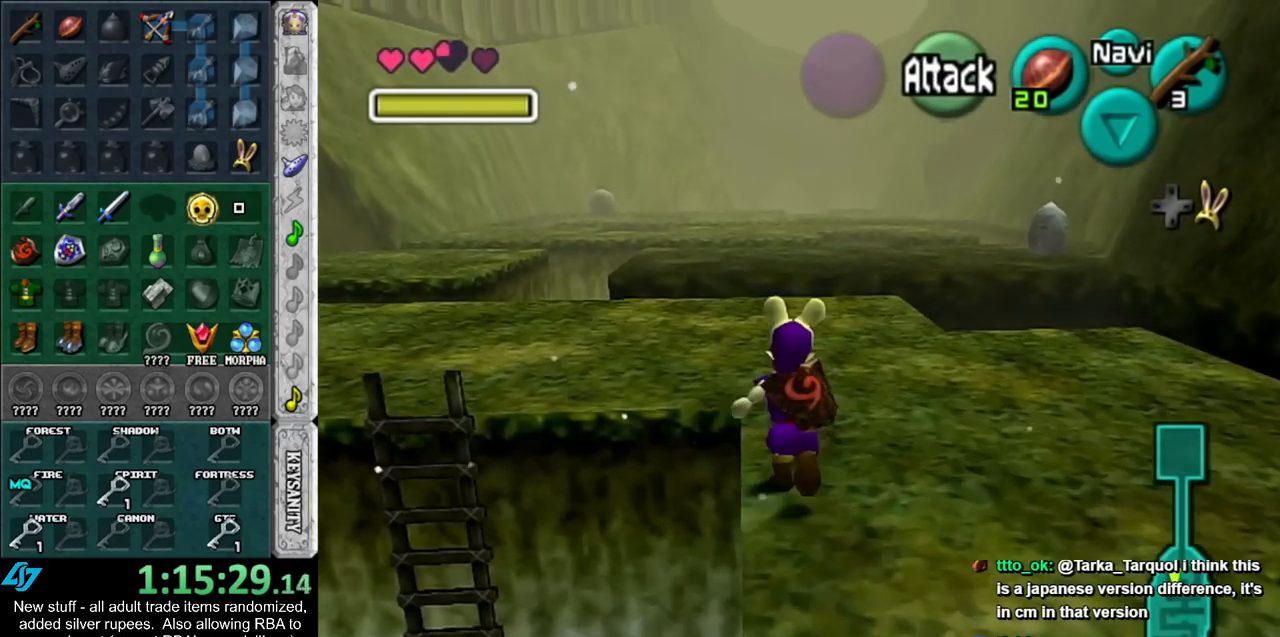
{"buttons": [], "left_stick": "up", "right_stick": "center", "events": []}
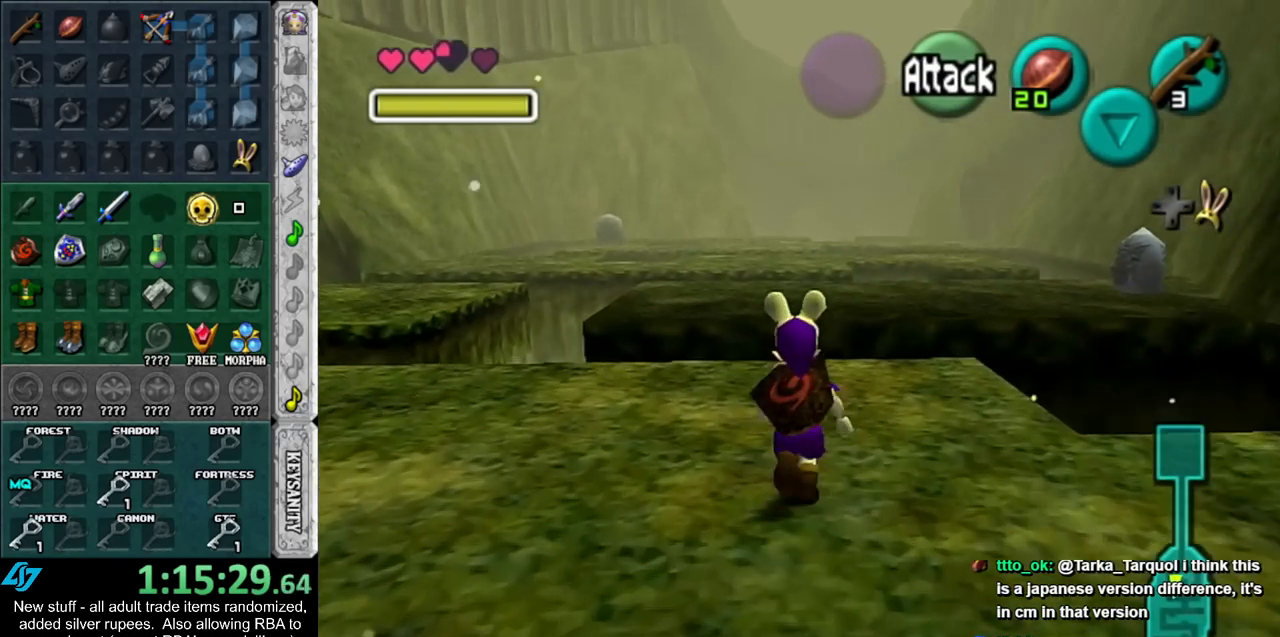
{"buttons": [], "left_stick": "up", "right_stick": "center", "events": []}
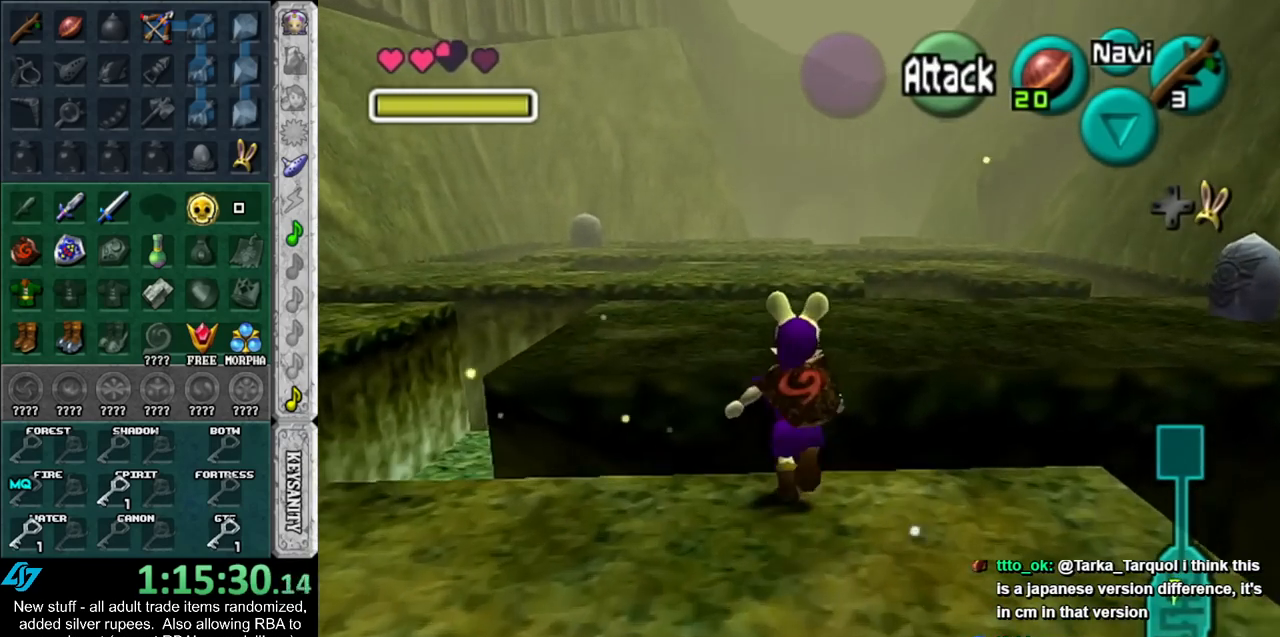
{"buttons": [], "left_stick": "up", "right_stick": "center", "events": []}
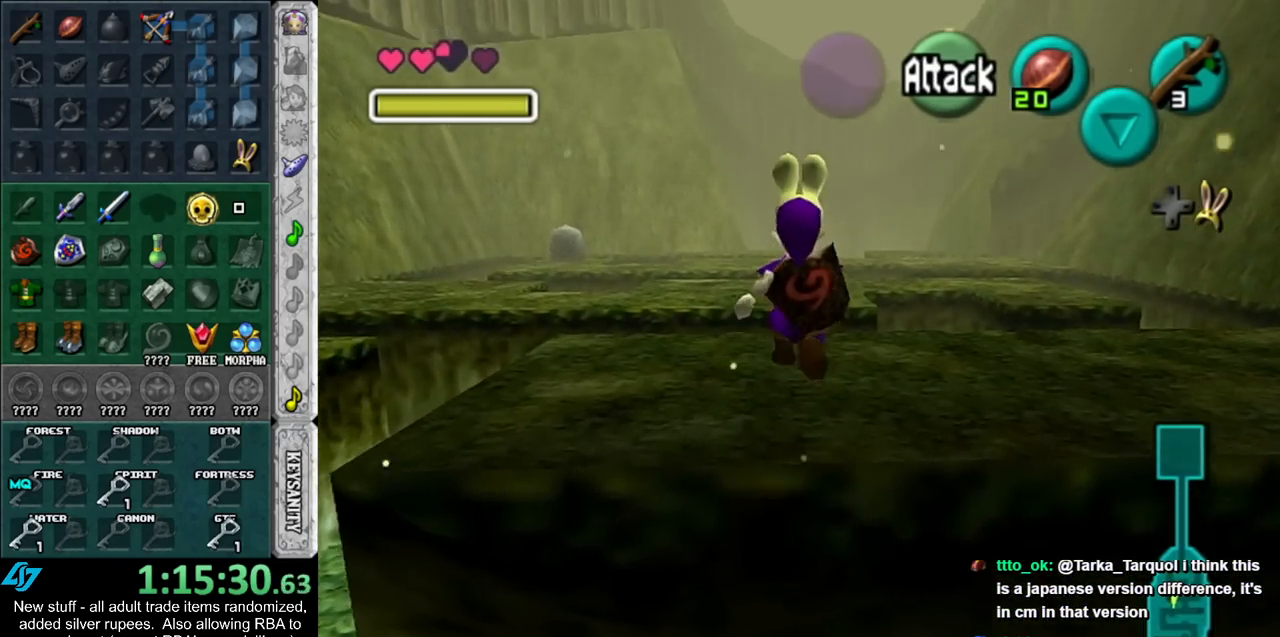
{"buttons": [], "left_stick": "up", "right_stick": "center", "events": []}
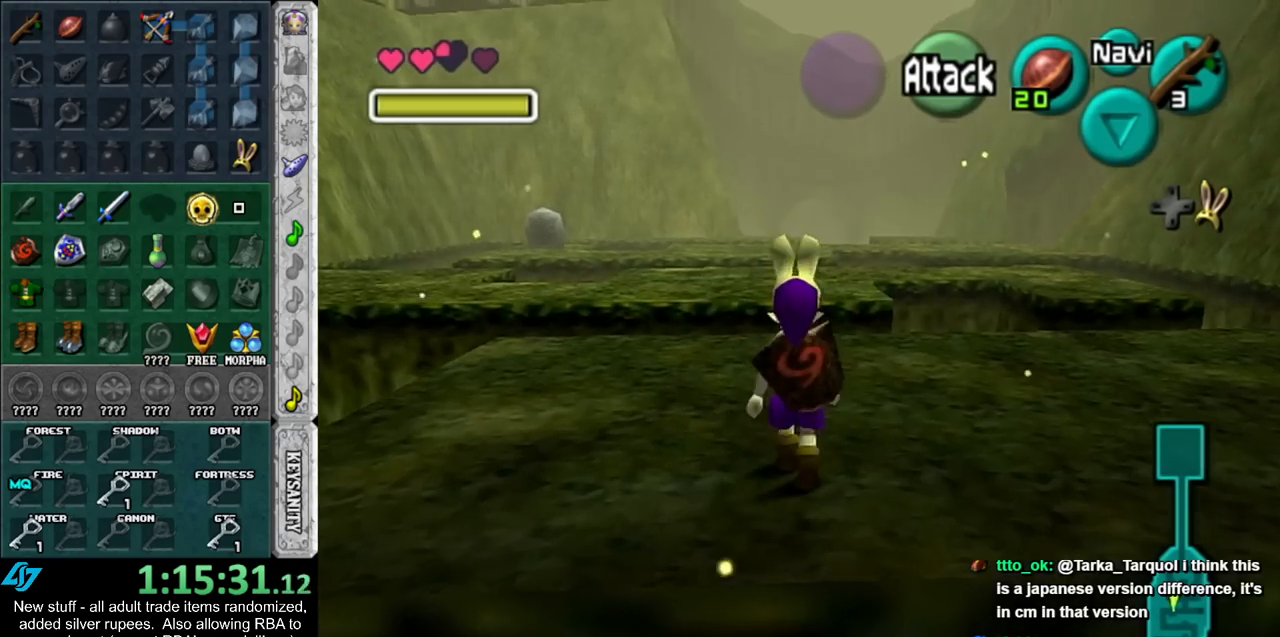
{"buttons": [], "left_stick": "up", "right_stick": "center", "events": []}
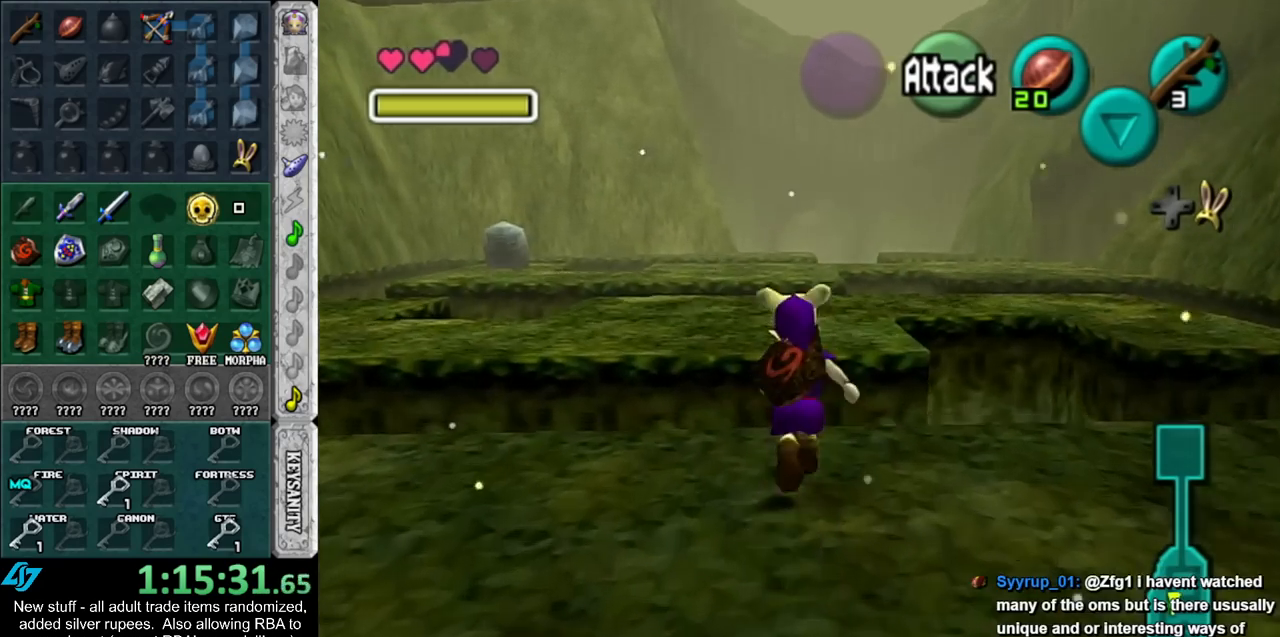
{"buttons": [], "left_stick": "up", "right_stick": "center", "events": []}
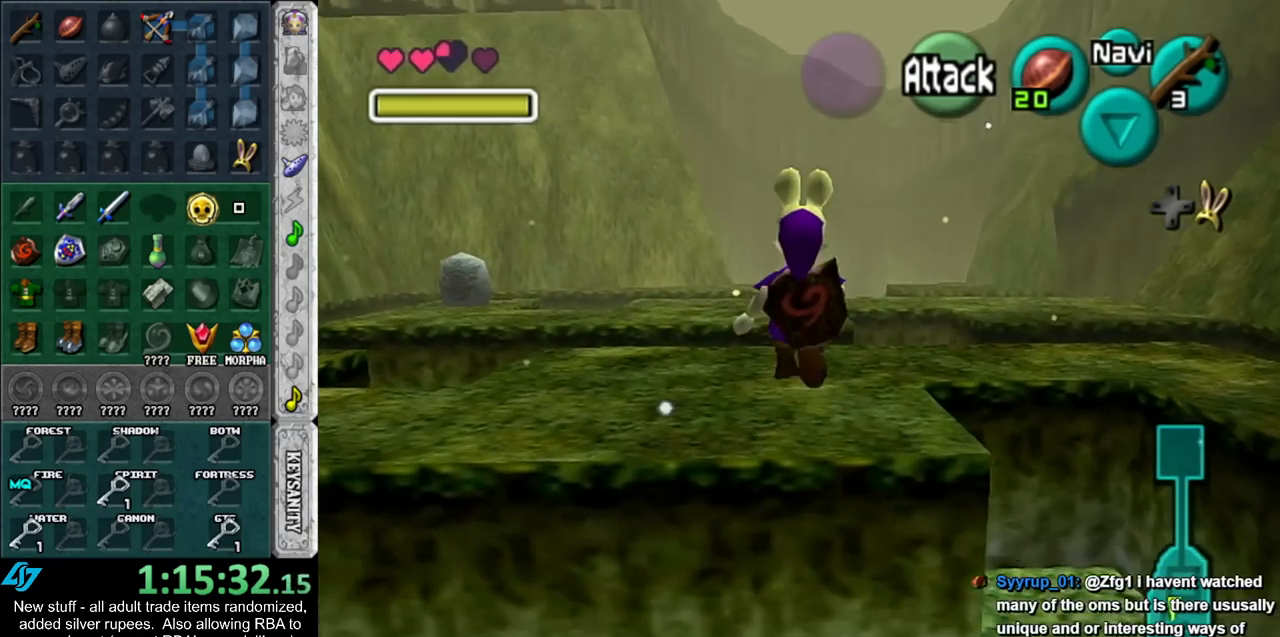
{"buttons": [], "left_stick": "up", "right_stick": "center", "events": []}
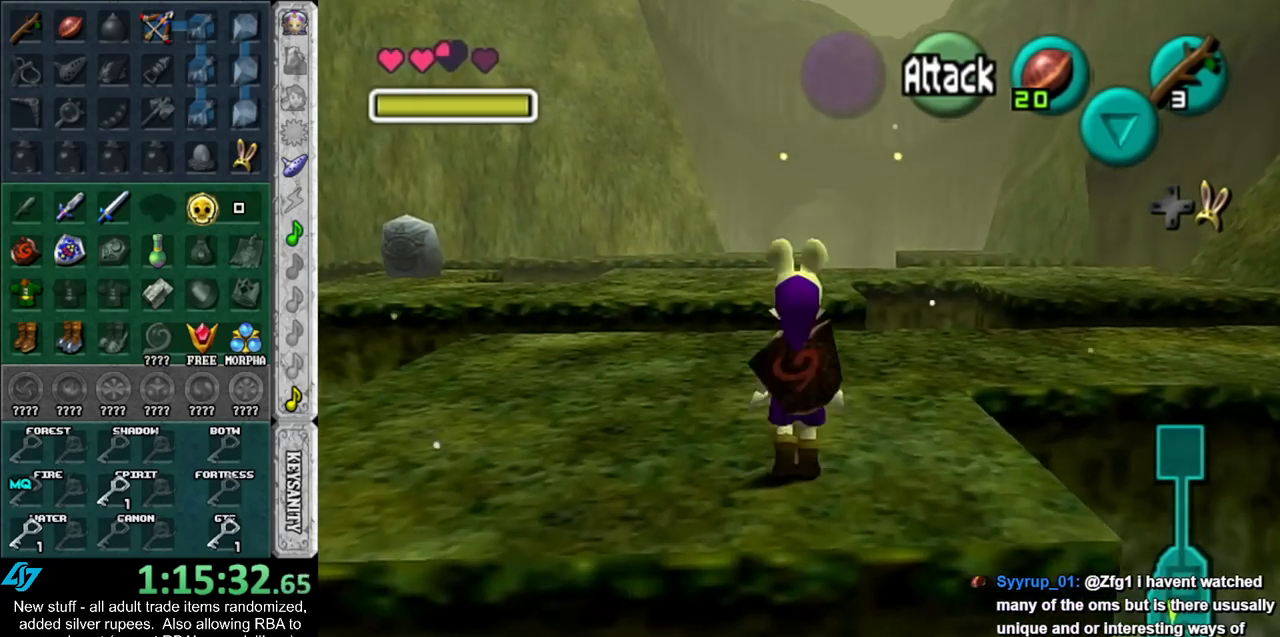
{"buttons": [], "left_stick": "up", "right_stick": "center", "events": []}
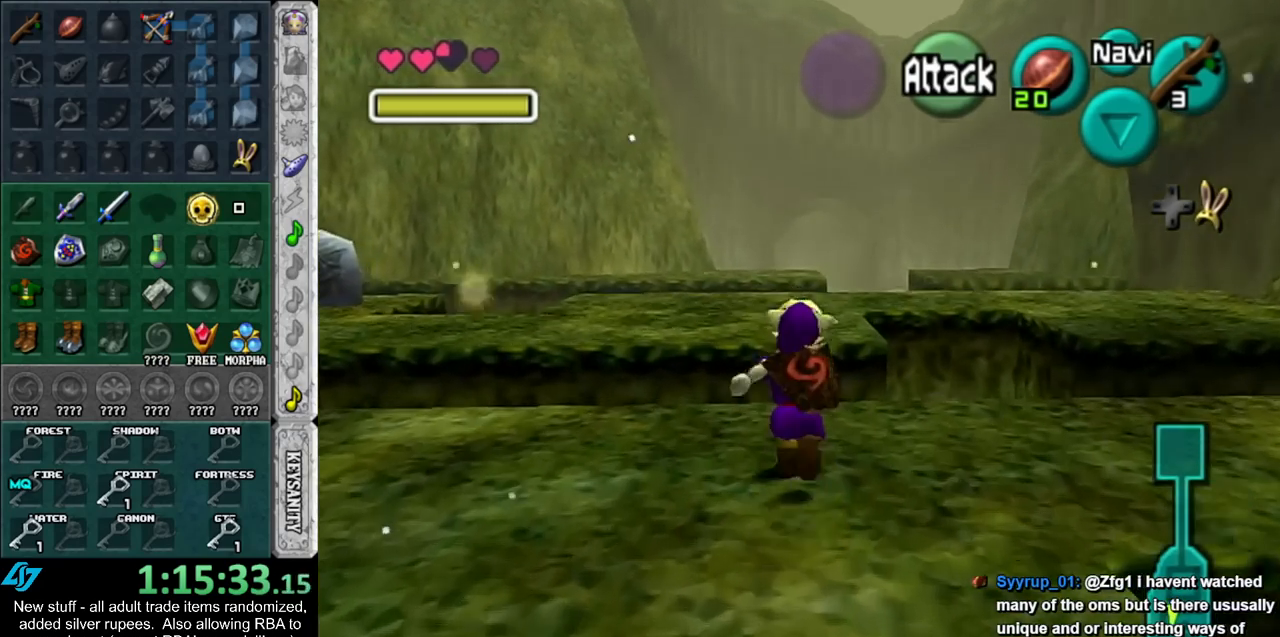
{"buttons": [], "left_stick": "up", "right_stick": "center", "events": []}
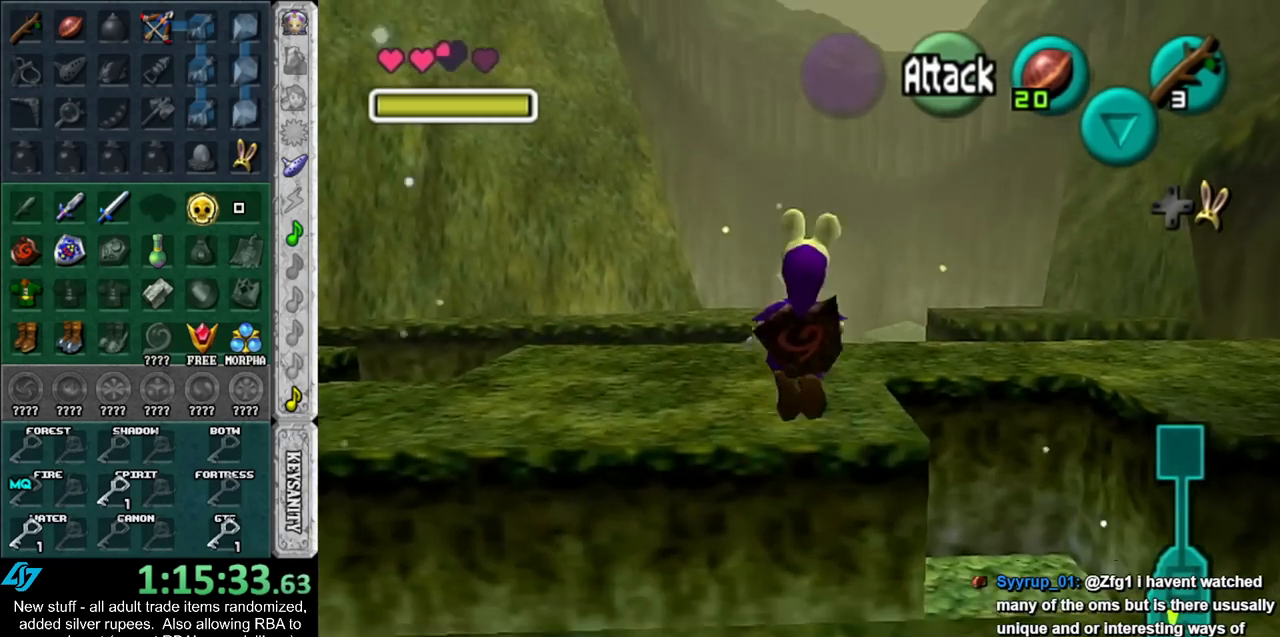
{"buttons": [], "left_stick": "up", "right_stick": "center", "events": []}
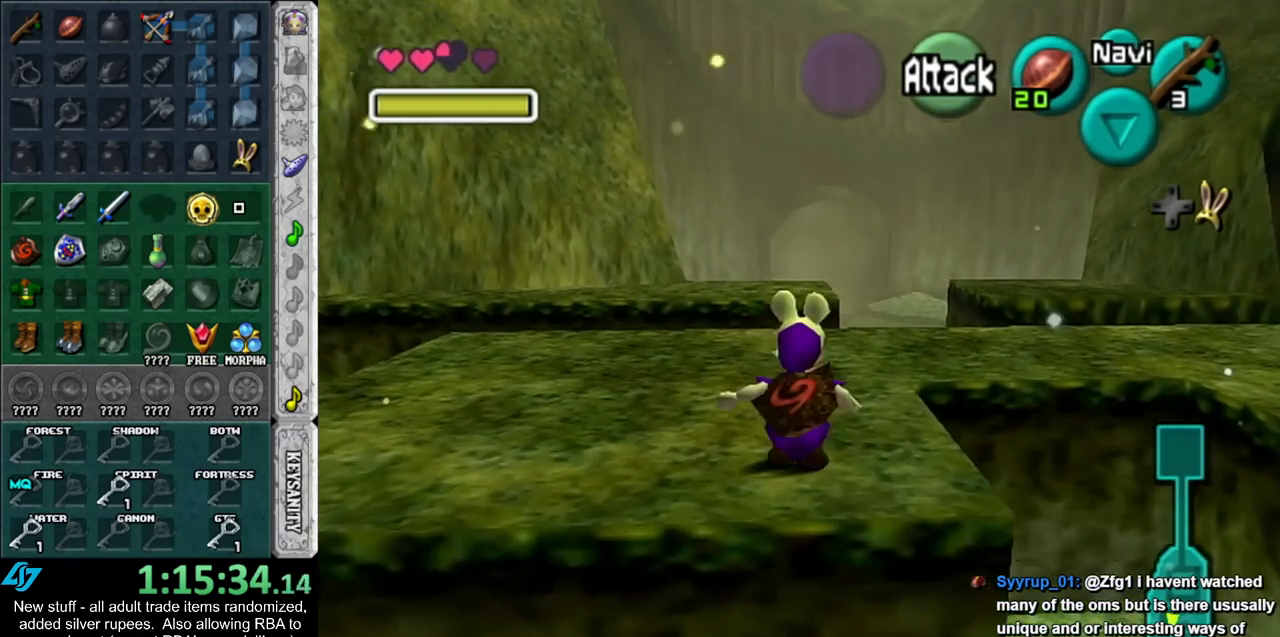
{"buttons": [], "left_stick": "up", "right_stick": "center", "events": []}
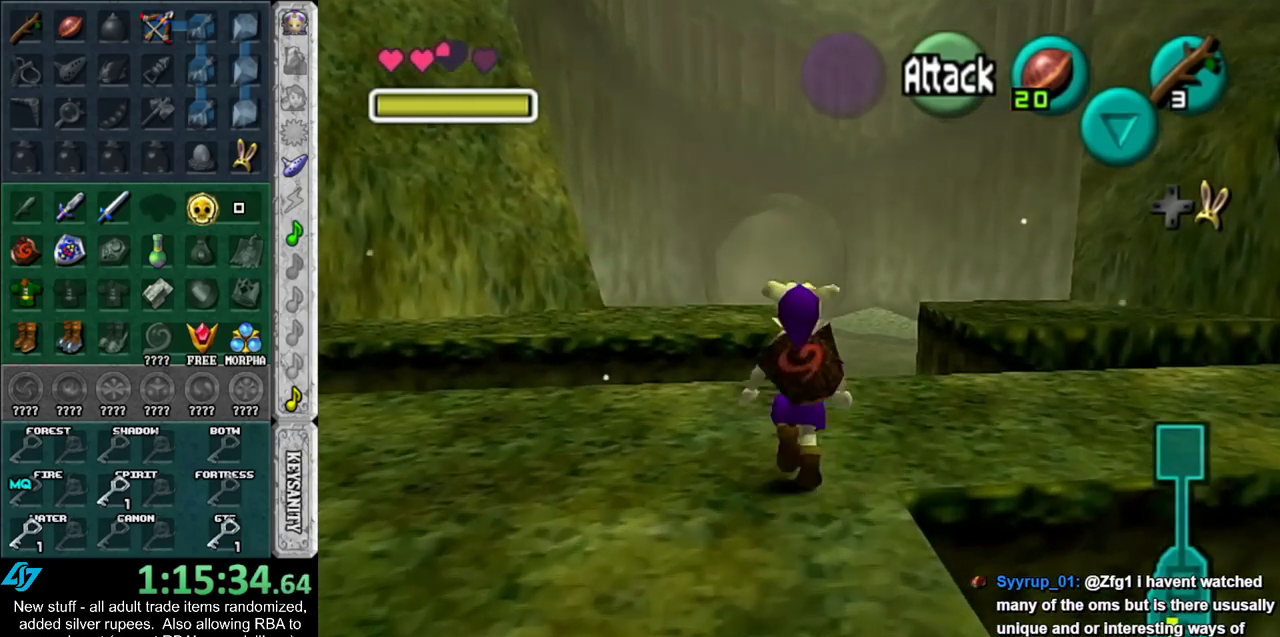
{"buttons": [], "left_stick": "up", "right_stick": "center", "events": []}
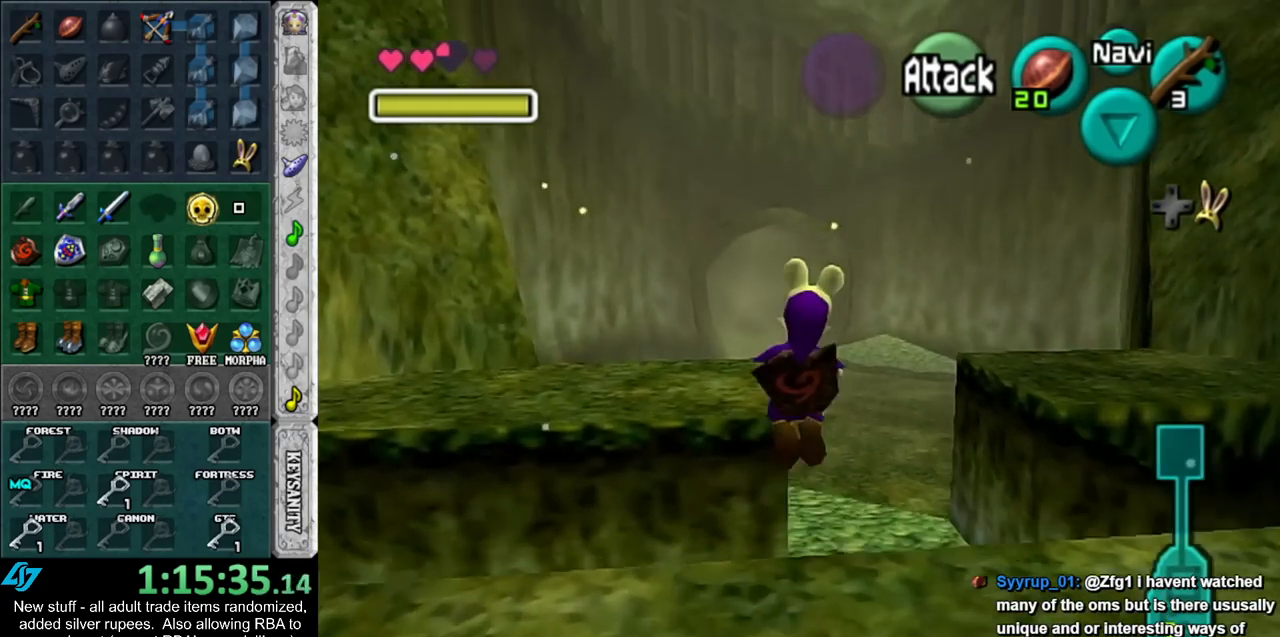
{"buttons": [], "left_stick": "up", "right_stick": "center", "events": []}
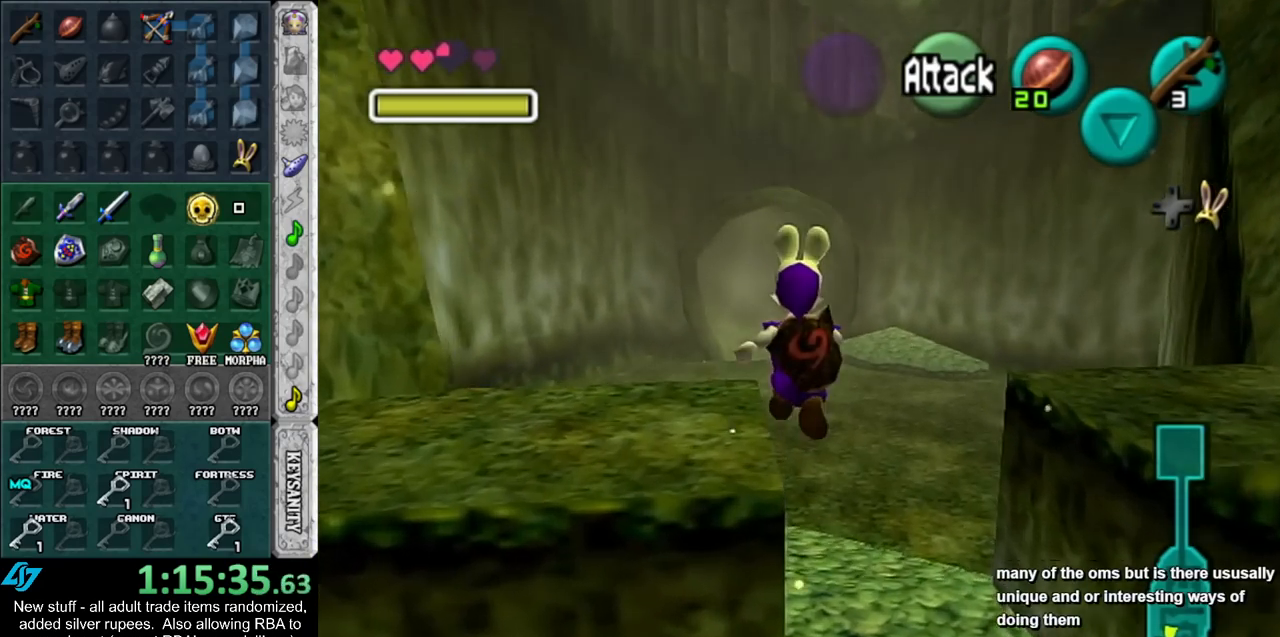
{"buttons": [], "left_stick": "up", "right_stick": "center", "events": []}
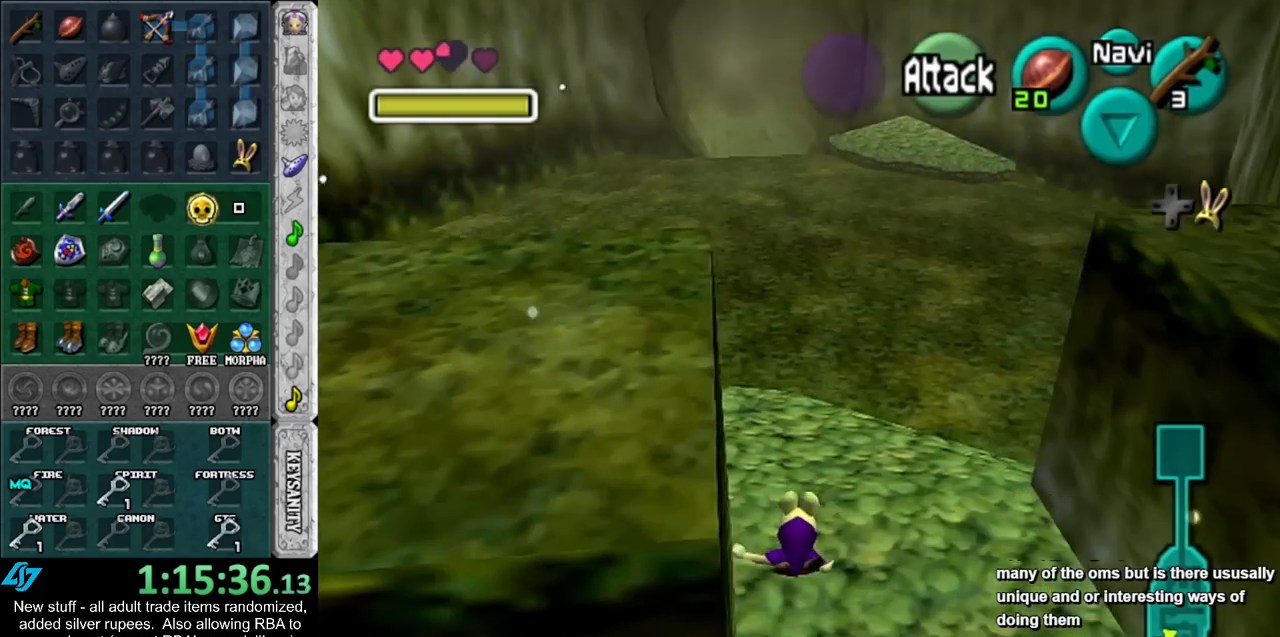
{"buttons": [], "left_stick": "up", "right_stick": "center", "events": []}
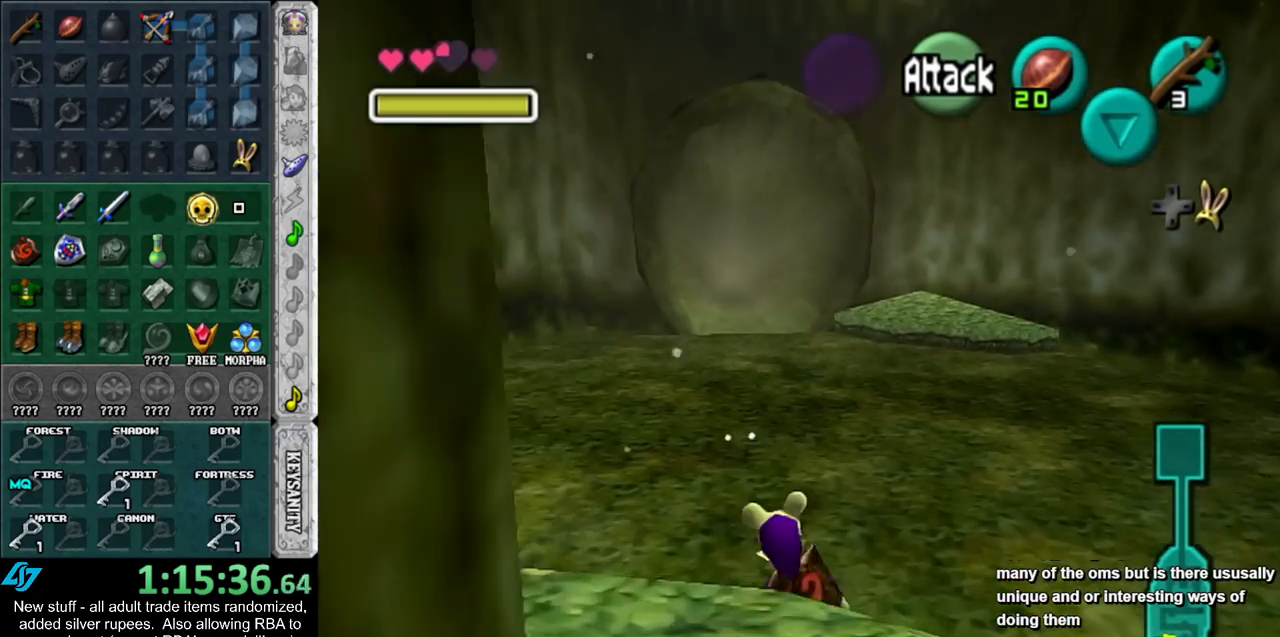
{"buttons": [], "left_stick": "up", "right_stick": "center", "events": []}
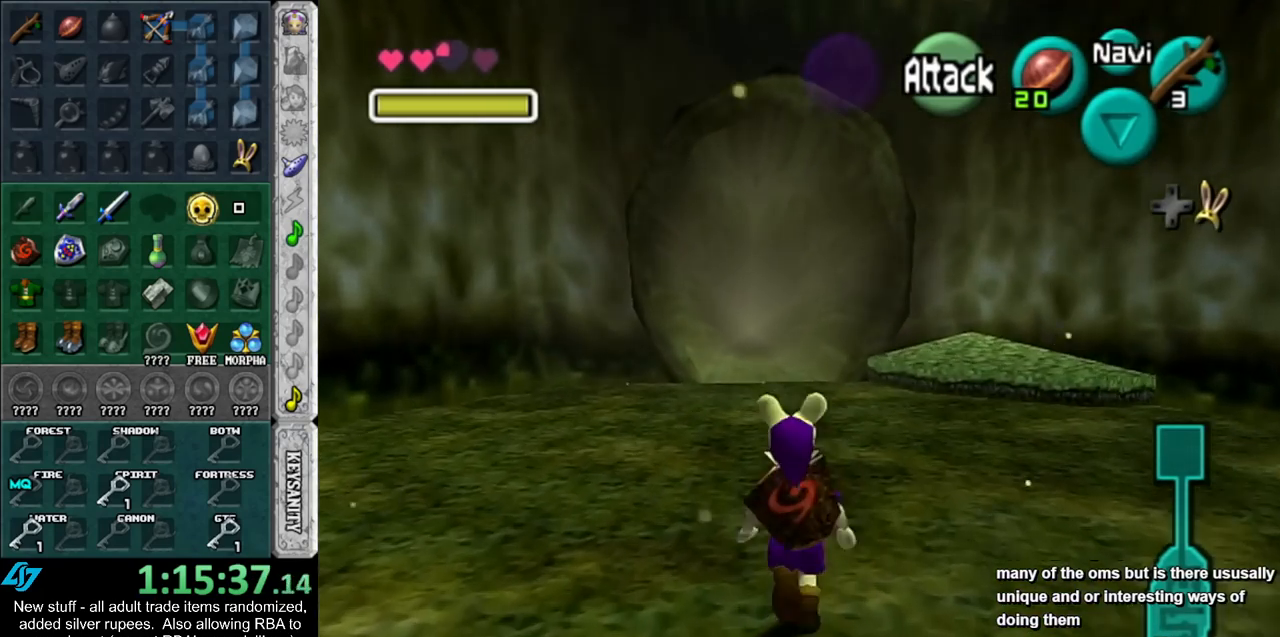
{"buttons": [], "left_stick": "up", "right_stick": "center", "events": []}
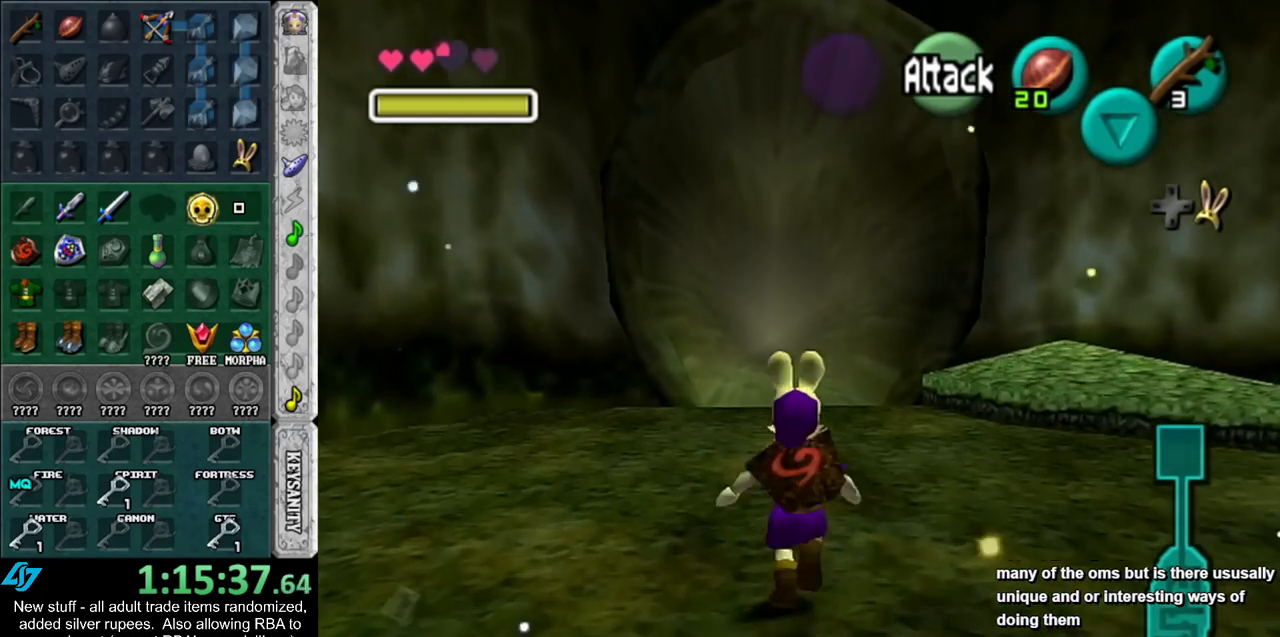
{"buttons": [], "left_stick": "up", "right_stick": "center", "events": []}
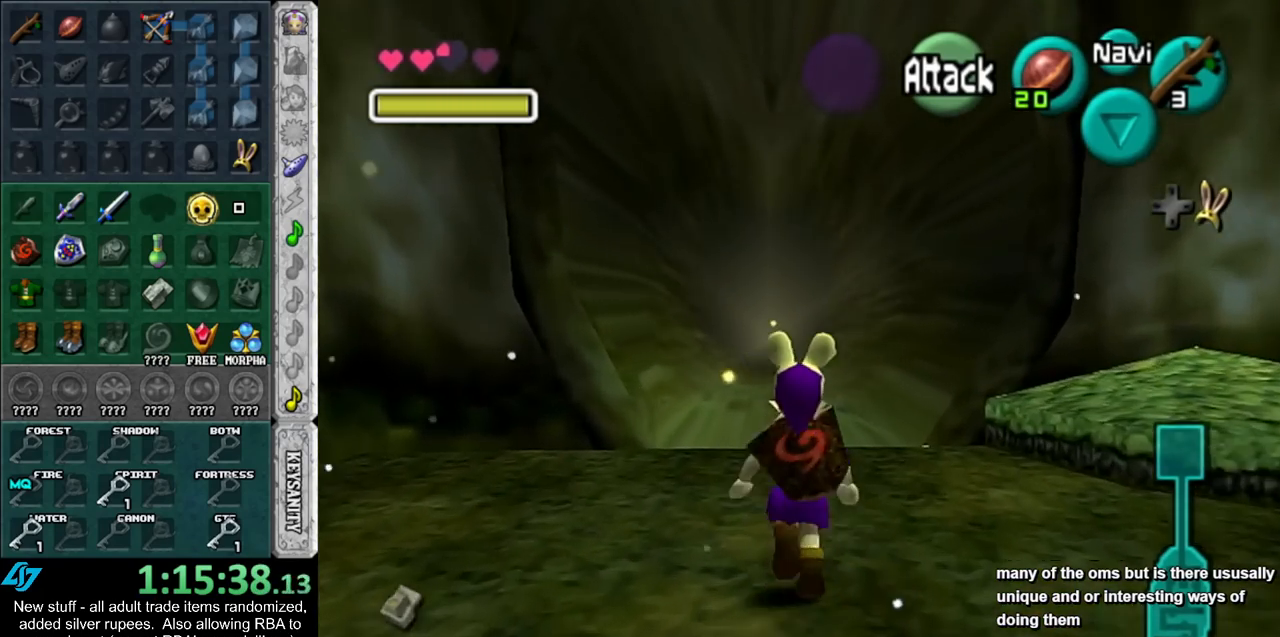
{"buttons": [], "left_stick": "up", "right_stick": "center", "events": []}
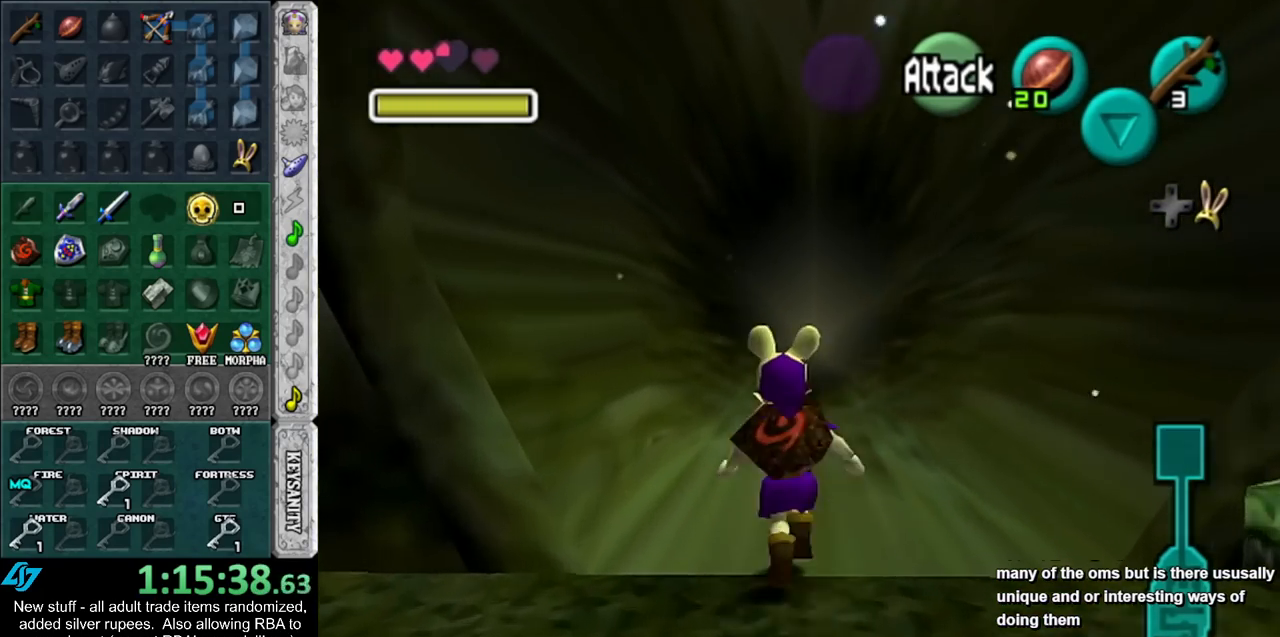
{"buttons": [], "left_stick": "up", "right_stick": "center", "events": []}
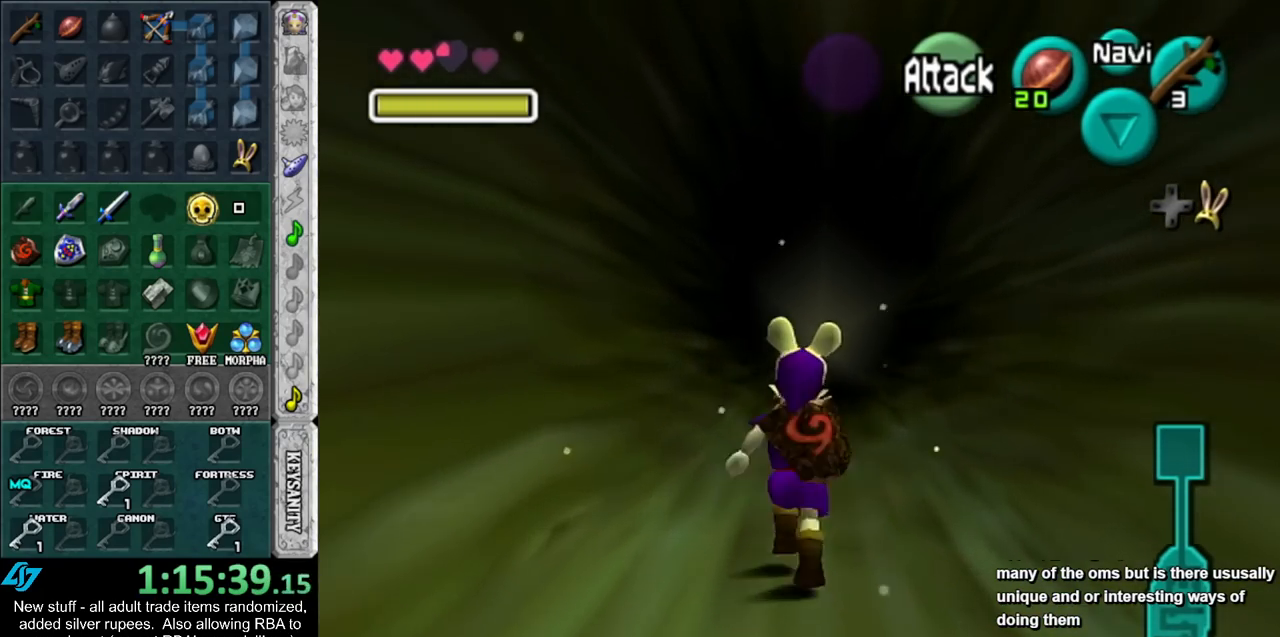
{"buttons": [], "left_stick": "center", "right_stick": "center", "events": [[450, "left_stick", "center"]]}
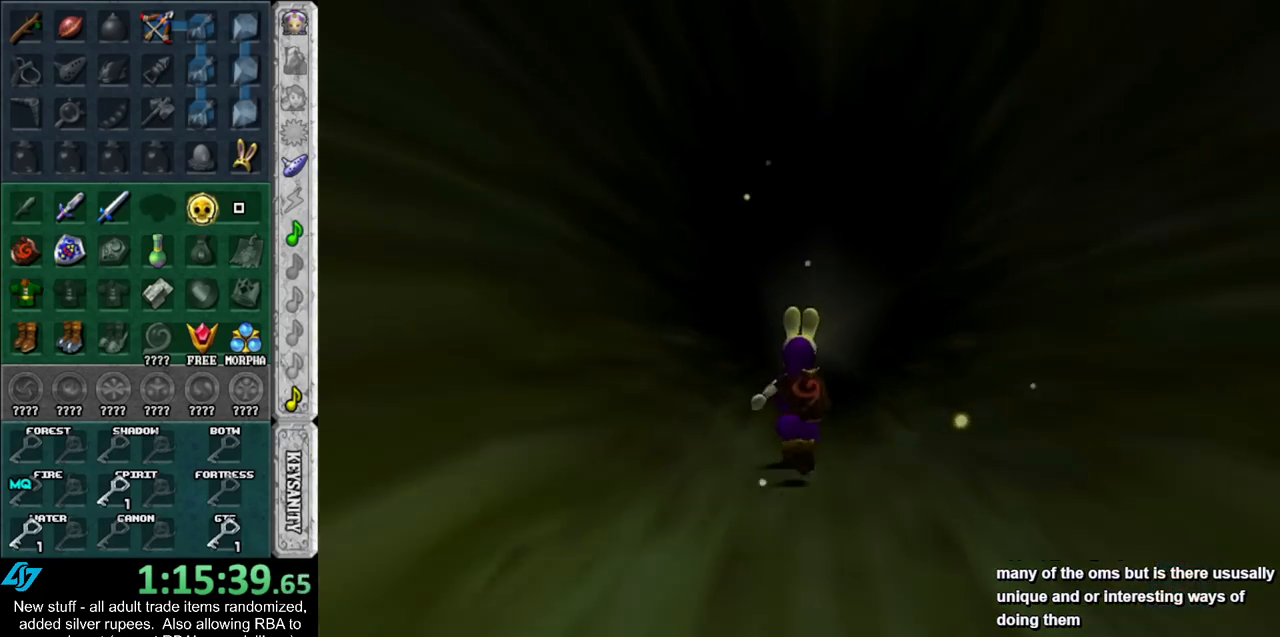
{"buttons": [], "left_stick": "up-left", "right_stick": "center", "events": [[167, "left_stick", "up-left"]]}
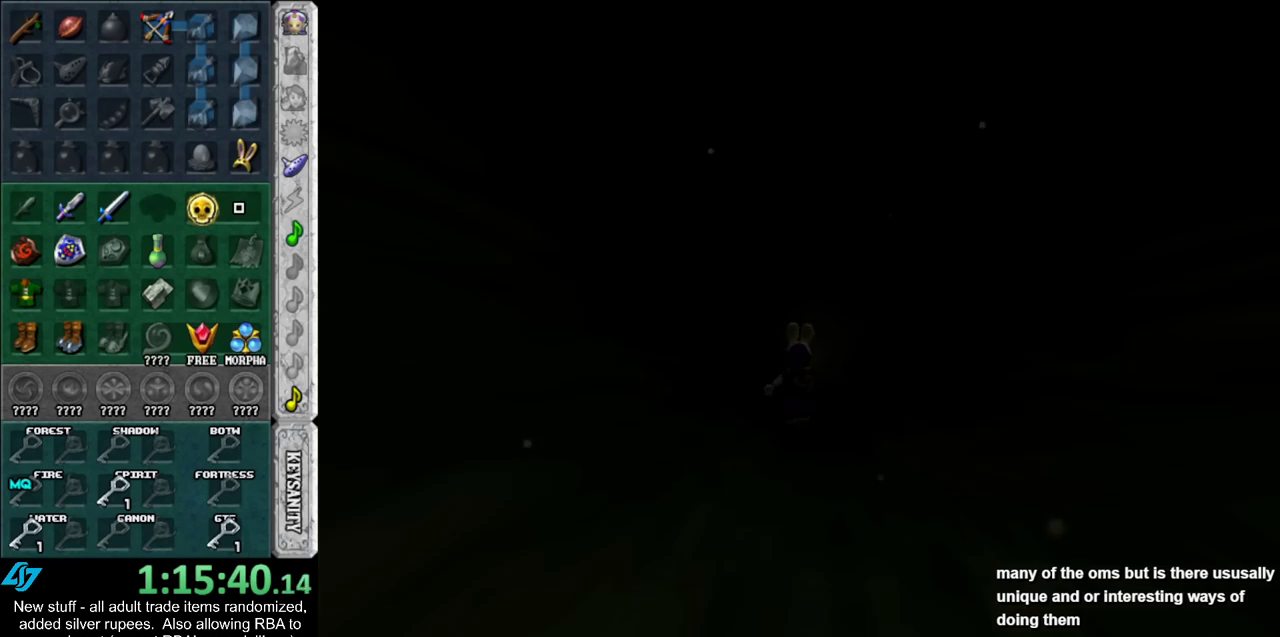
{"buttons": [], "left_stick": "up-left", "right_stick": "center", "events": []}